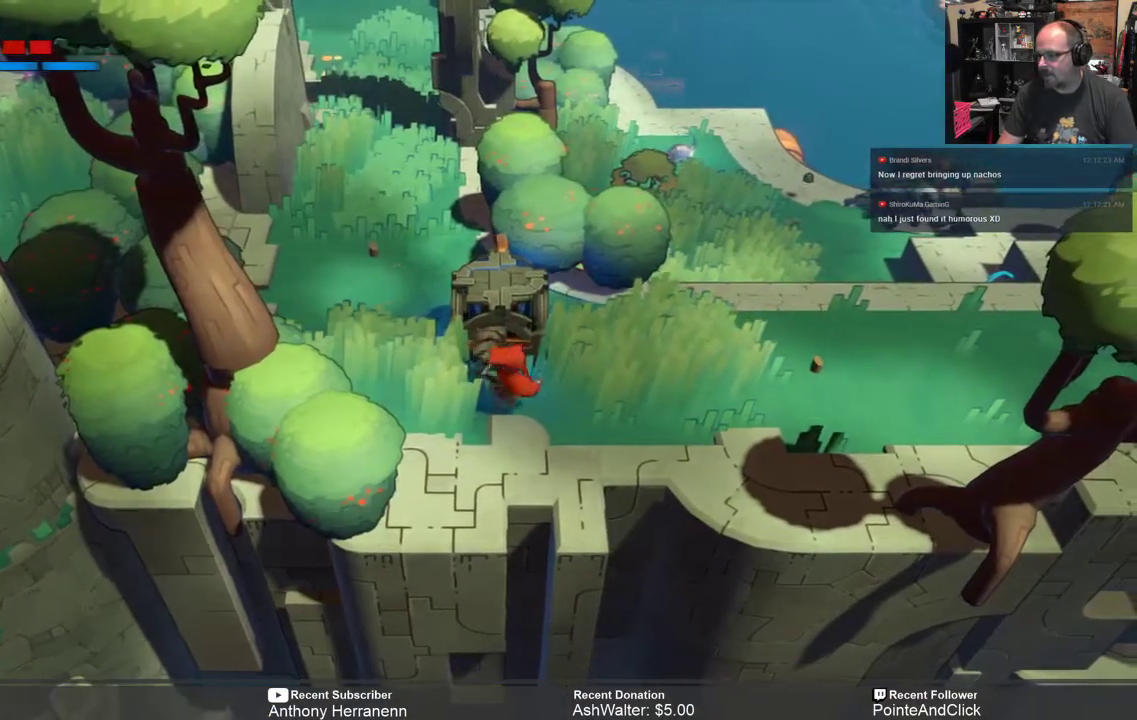
Gameplay with a controller (Xbox layout); each line is a JSON object with the inputs held at the frame after it. "events" lists button and stick changes between this image and that frame as [ms after this image, input, new state], when the widget could be followed in between.
{"buttons": ["X"], "left_stick": "down-right", "right_stick": "center", "events": [[17, "left_stick", "up-right"], [250, "left_stick", "right"], [350, "left_stick", "down-right"]]}
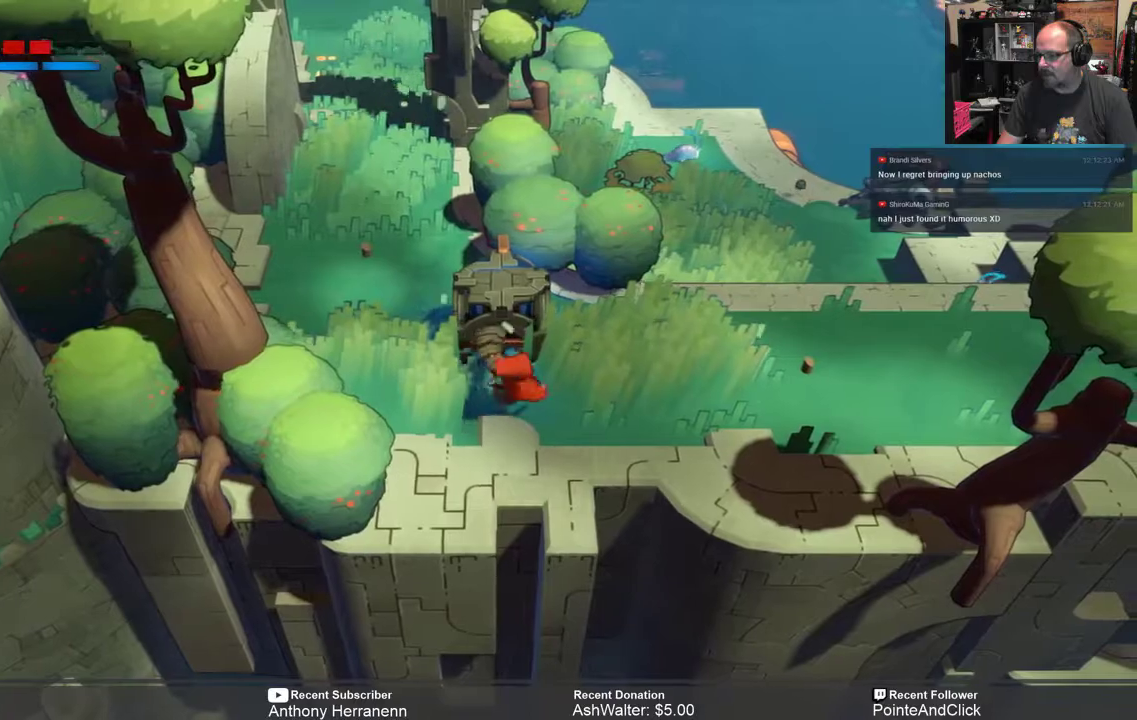
{"buttons": ["X"], "left_stick": "down", "right_stick": "center", "events": [[300, "left_stick", "down"]]}
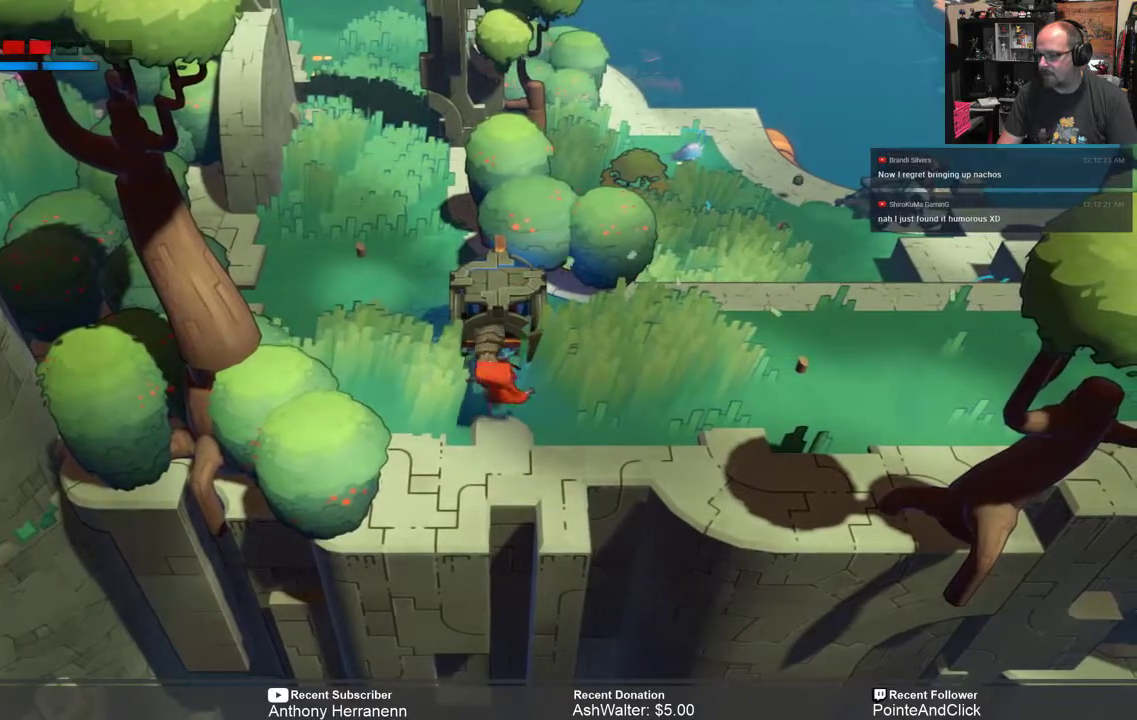
{"buttons": [], "left_stick": "center", "right_stick": "center", "events": [[433, "X", "up"], [433, "left_stick", "center"]]}
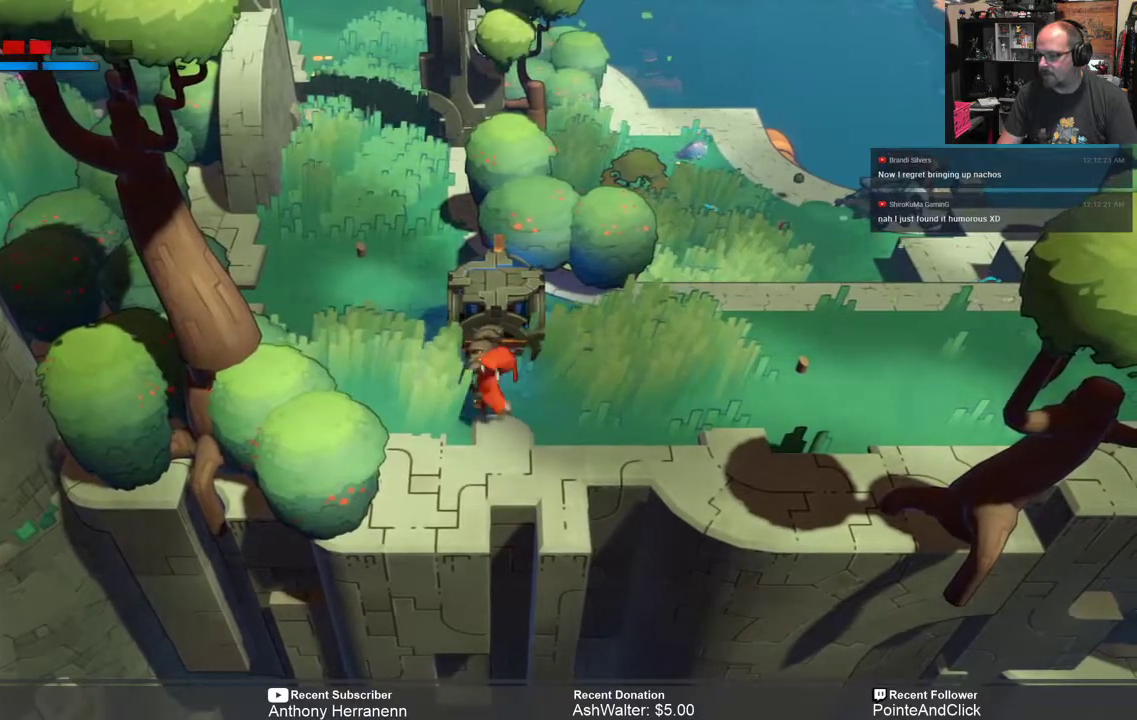
{"buttons": [], "left_stick": "left", "right_stick": "center", "events": [[100, "left_stick", "down-left"], [467, "left_stick", "left"]]}
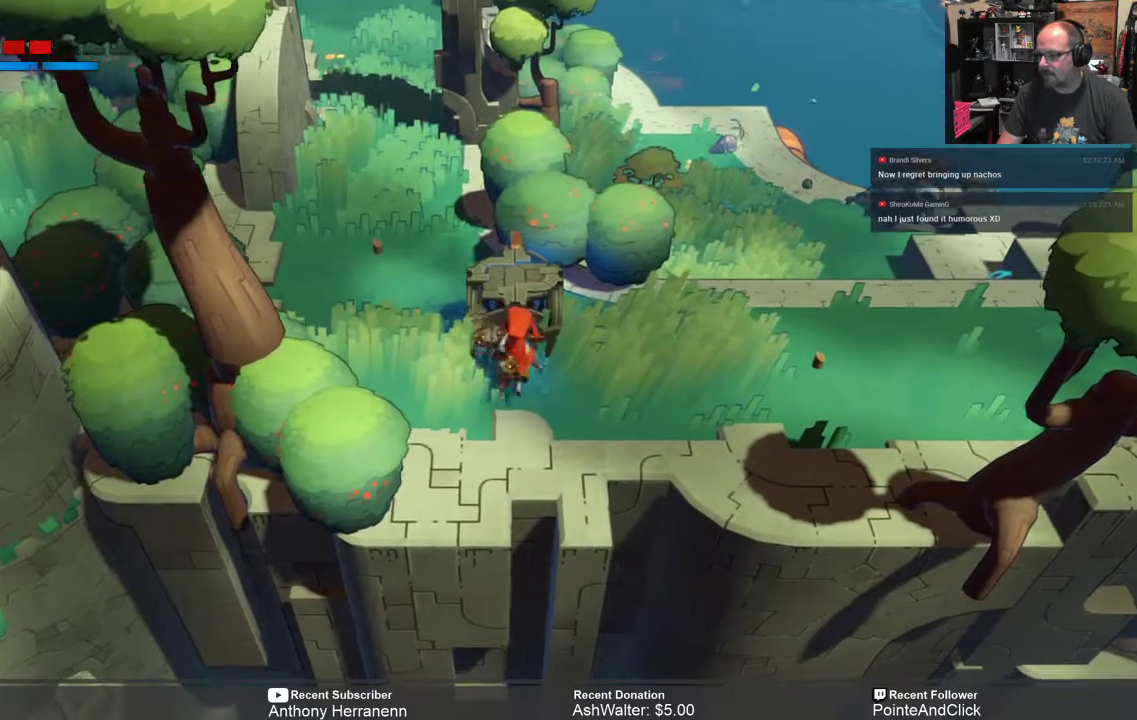
{"buttons": [], "left_stick": "left", "right_stick": "center", "events": []}
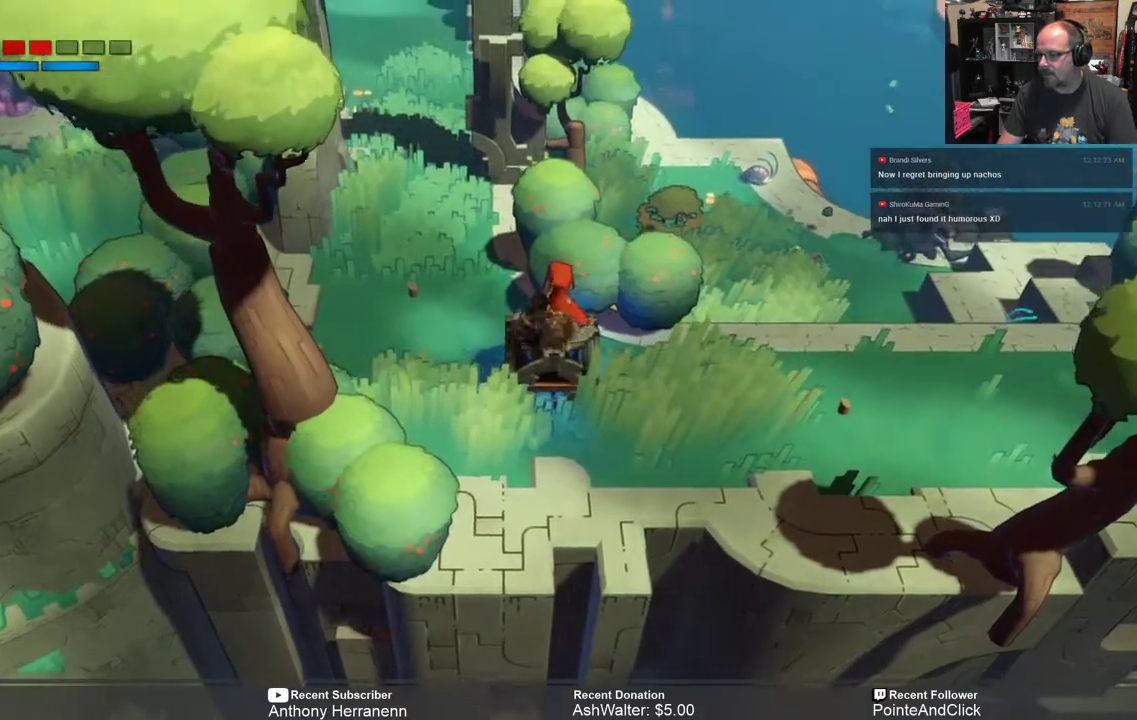
{"buttons": [], "left_stick": "left", "right_stick": "center", "events": []}
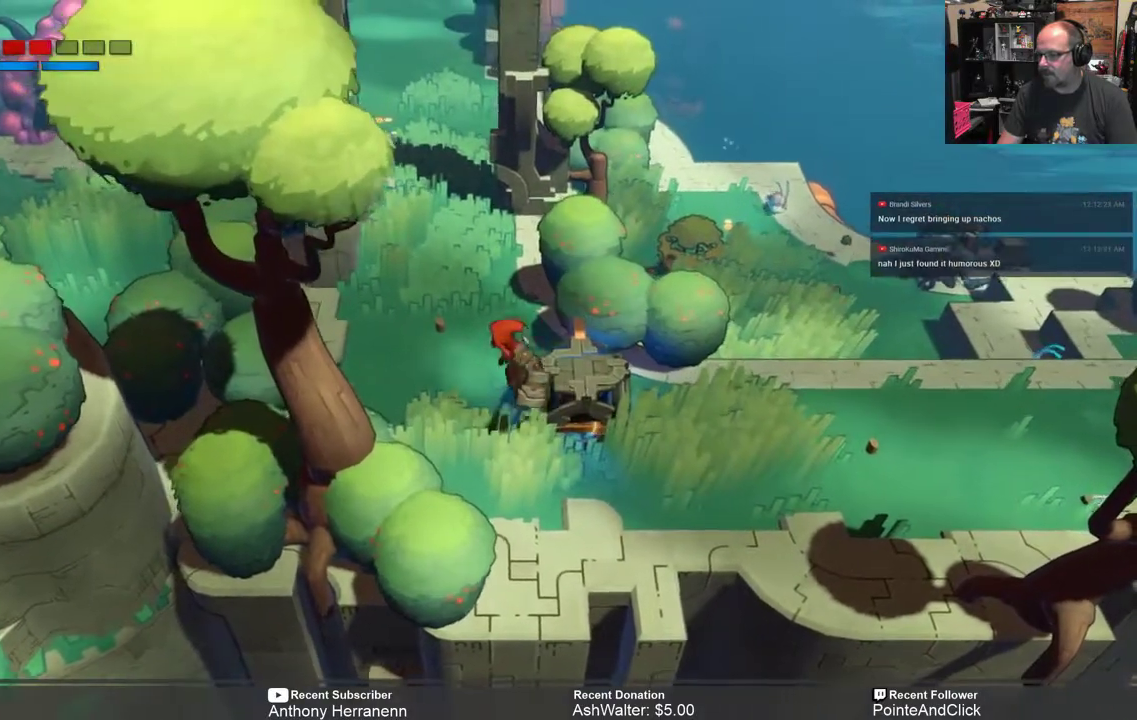
{"buttons": [], "left_stick": "center", "right_stick": "center", "events": [[183, "left_stick", "center"], [283, "left_stick", "right"], [450, "left_stick", "center"]]}
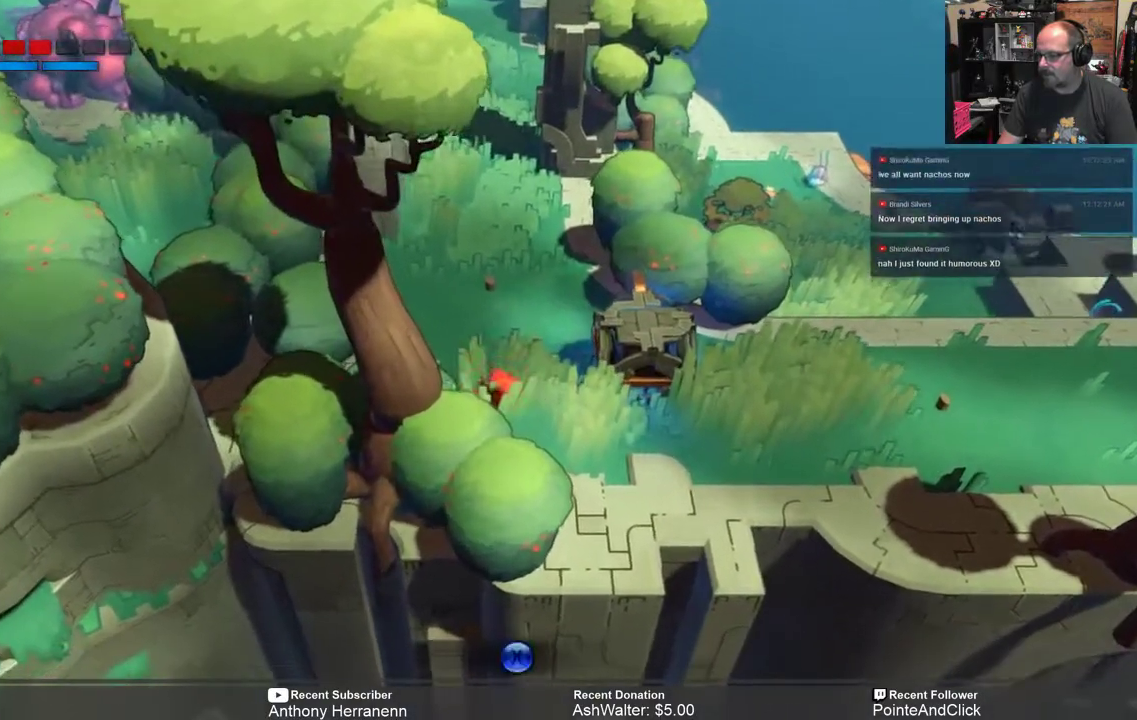
{"buttons": [], "left_stick": "right", "right_stick": "center", "events": [[167, "left_stick", "up"], [367, "left_stick", "right"]]}
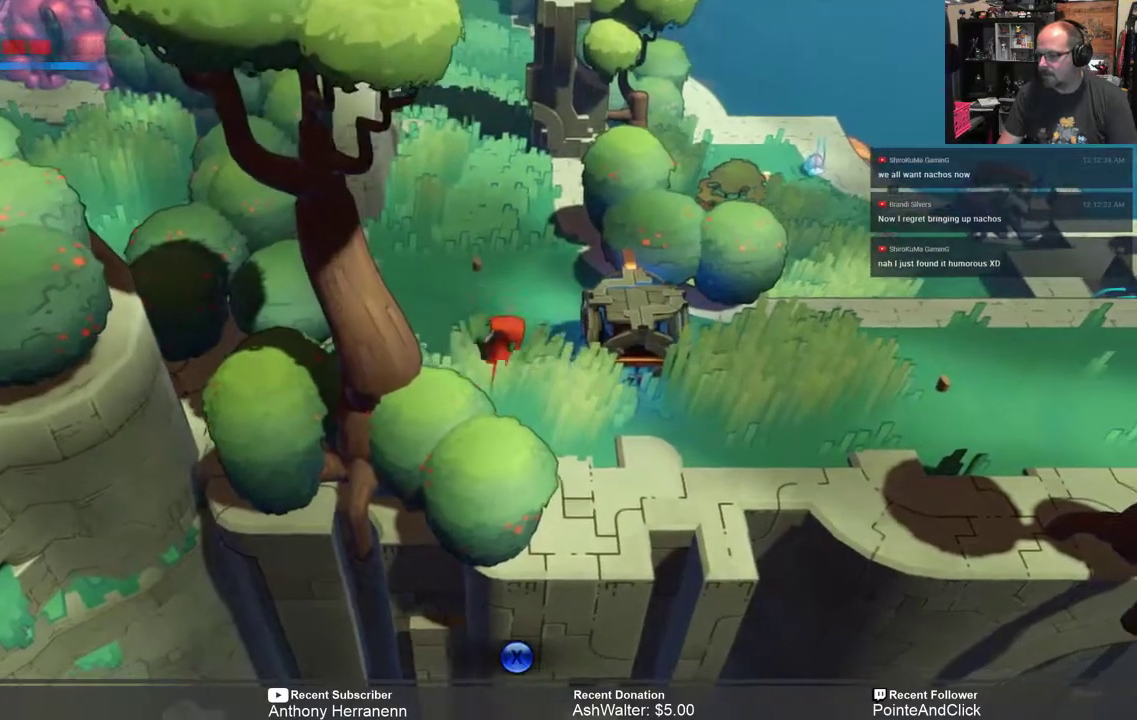
{"buttons": [], "left_stick": "up-right", "right_stick": "center", "events": [[67, "left_stick", "center"], [267, "left_stick", "up"], [433, "left_stick", "up-right"]]}
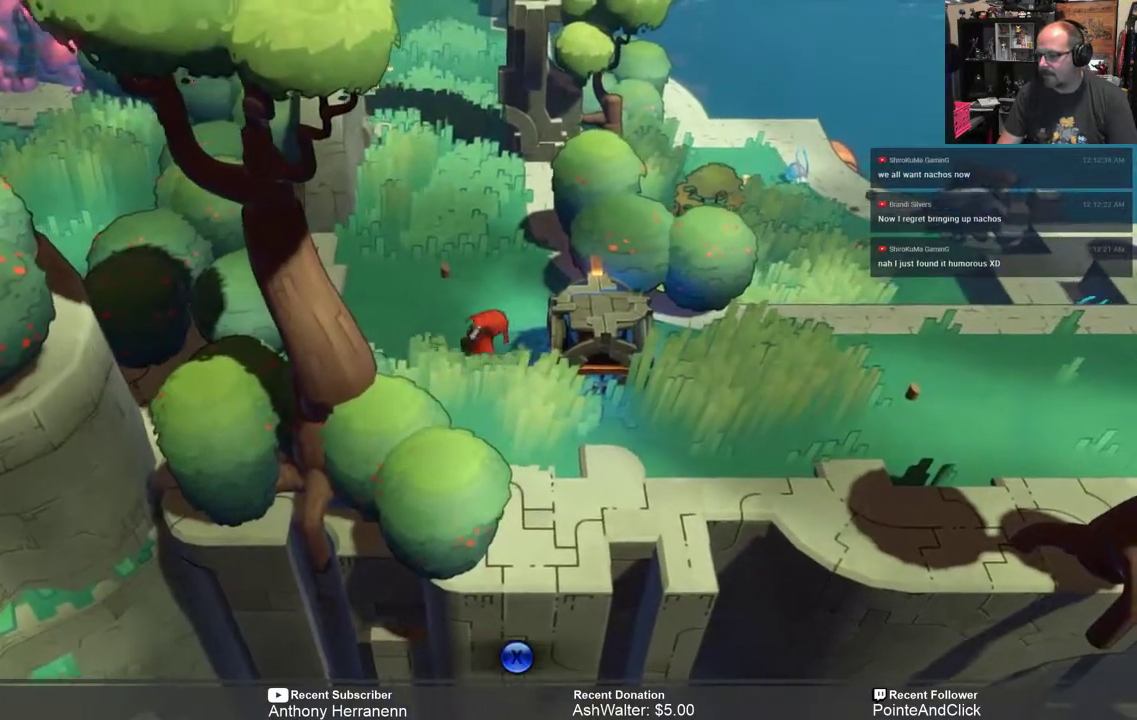
{"buttons": ["X"], "left_stick": "center", "right_stick": "center", "events": [[100, "left_stick", "center"], [300, "X", "down"]]}
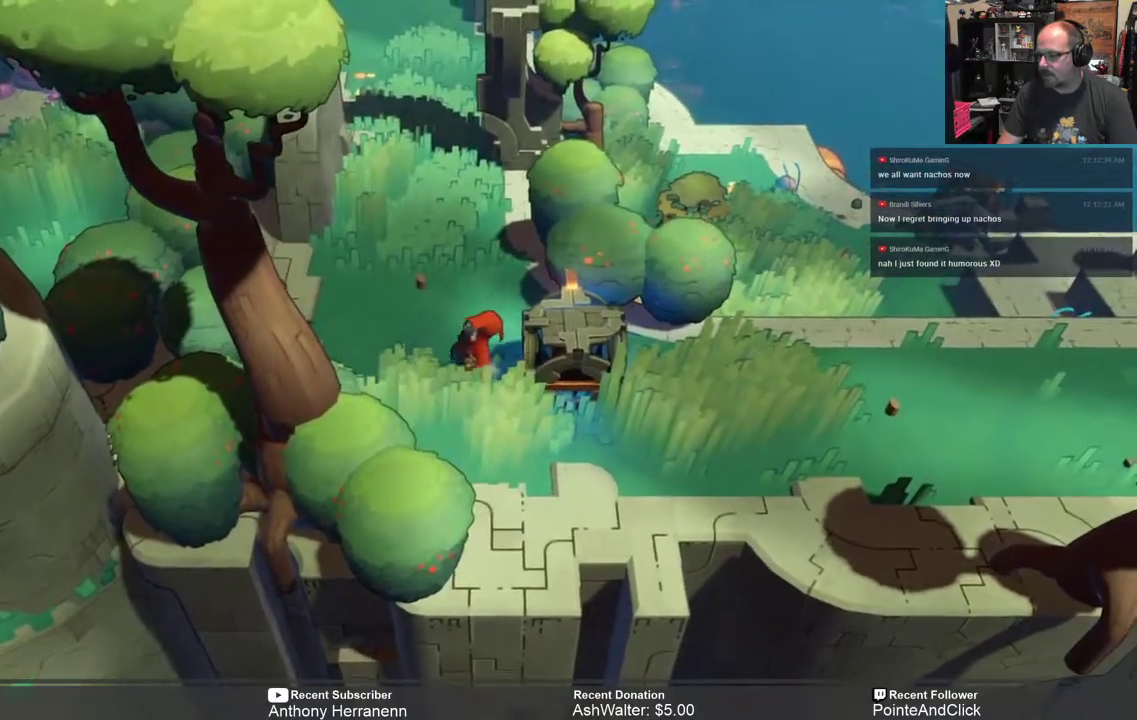
{"buttons": ["X"], "left_stick": "center", "right_stick": "center", "events": []}
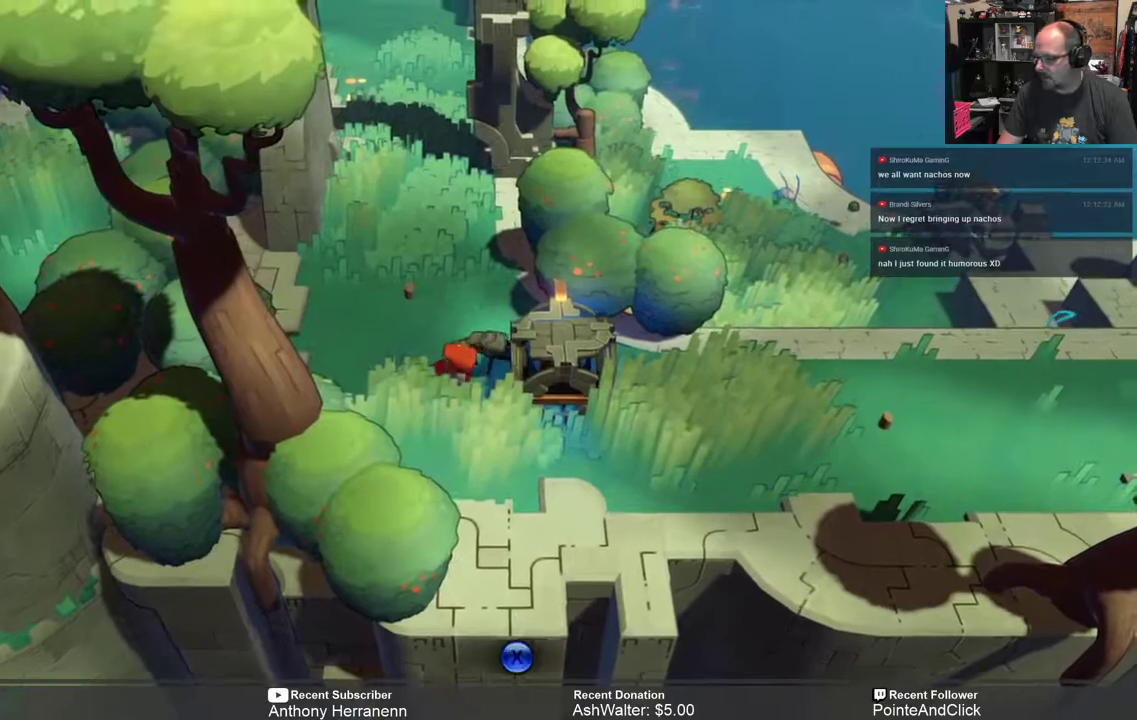
{"buttons": ["X"], "left_stick": "down", "right_stick": "center", "events": [[250, "left_stick", "down"]]}
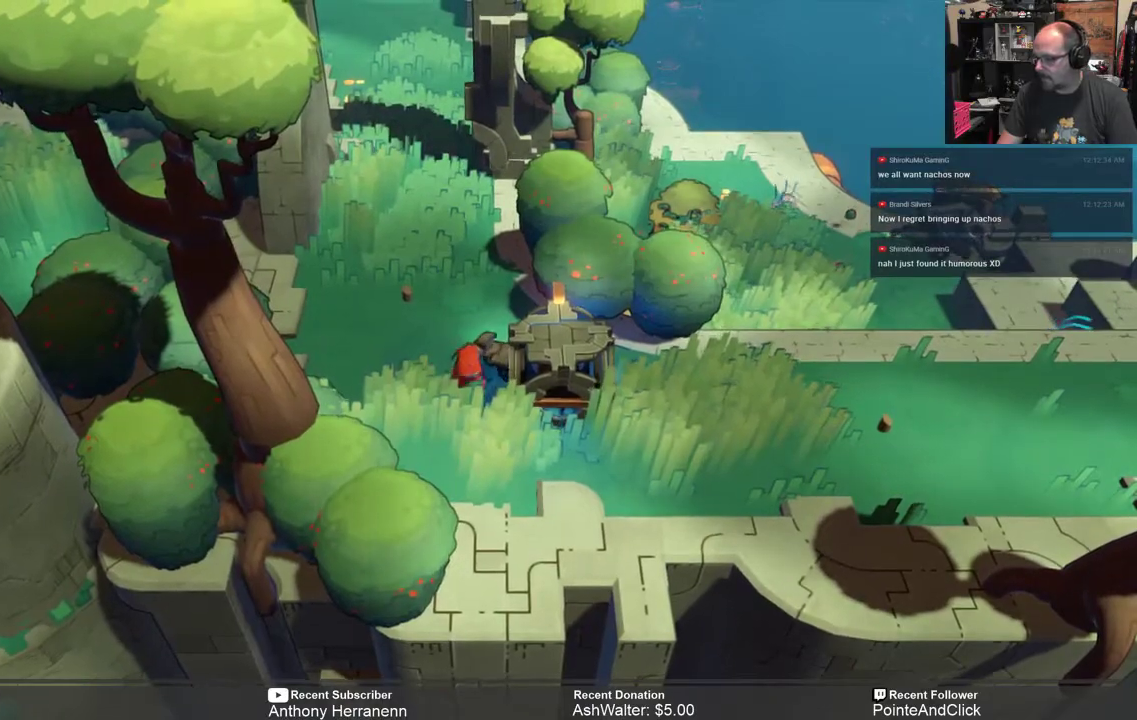
{"buttons": ["X"], "left_stick": "down-right", "right_stick": "center", "events": [[467, "left_stick", "down-right"]]}
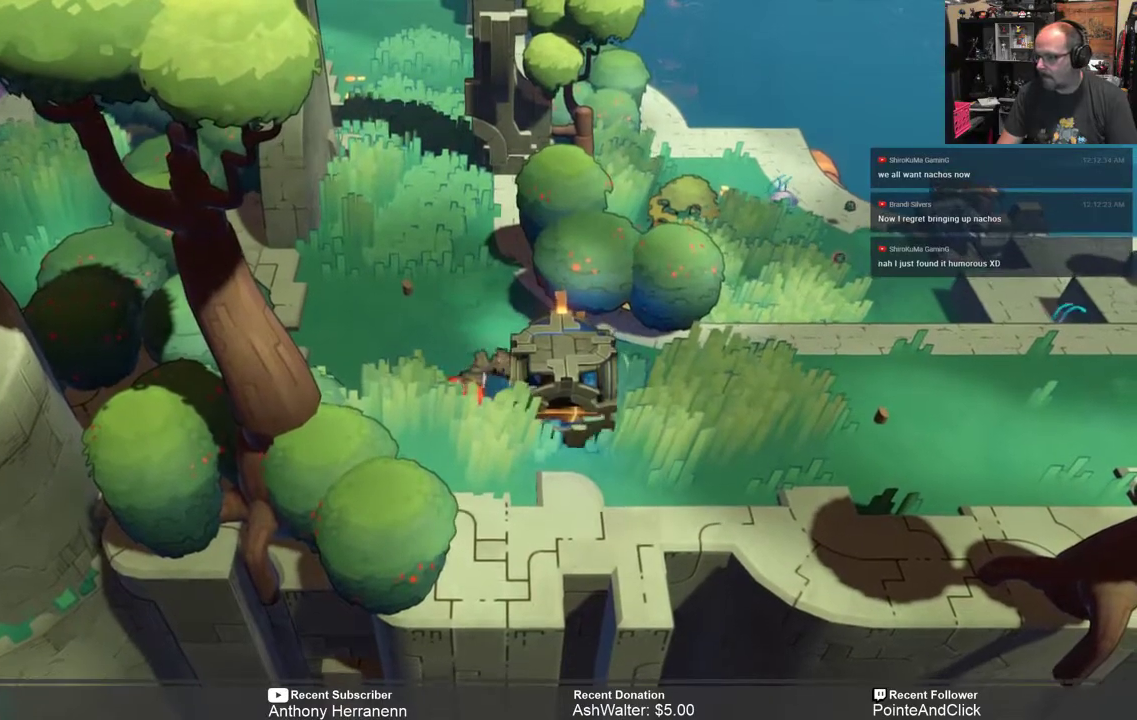
{"buttons": ["X"], "left_stick": "right", "right_stick": "center", "events": [[183, "left_stick", "right"]]}
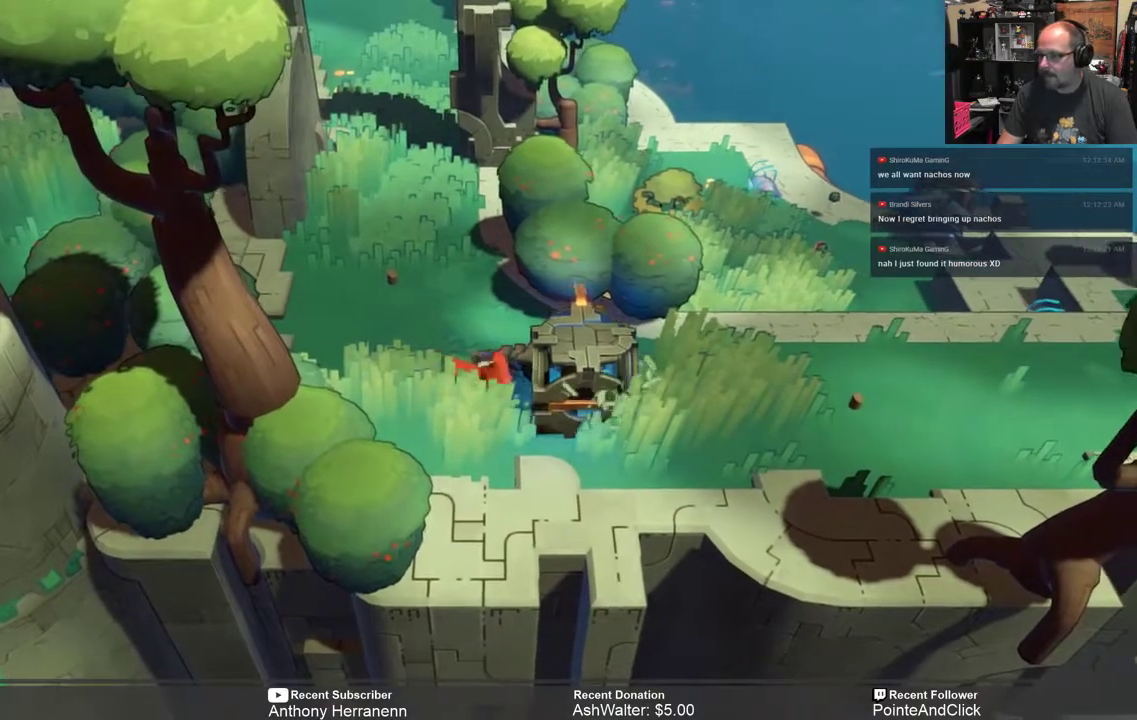
{"buttons": ["X"], "left_stick": "right", "right_stick": "center", "events": []}
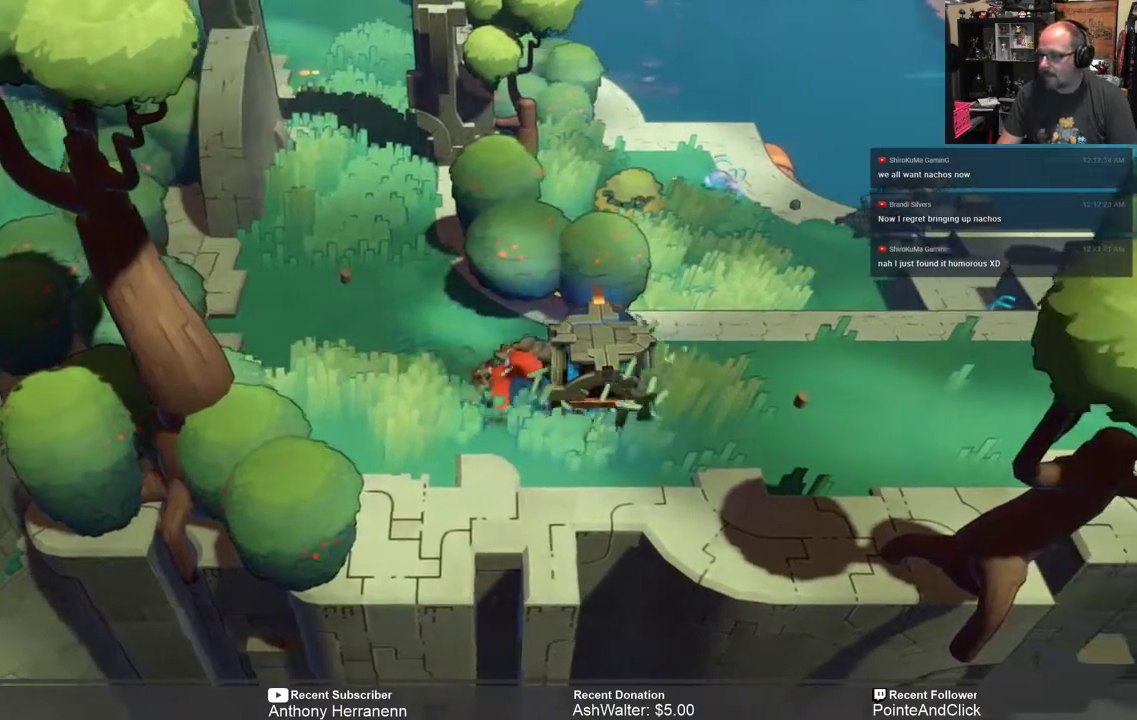
{"buttons": ["X"], "left_stick": "right", "right_stick": "center", "events": []}
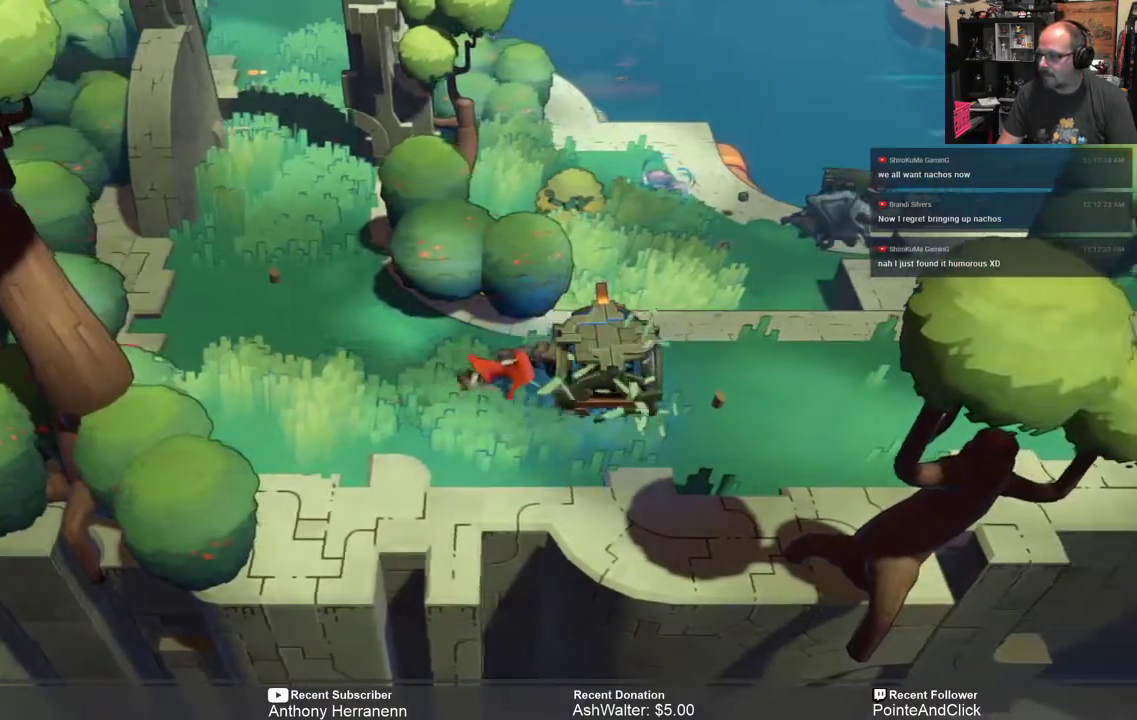
{"buttons": ["X"], "left_stick": "right", "right_stick": "center", "events": []}
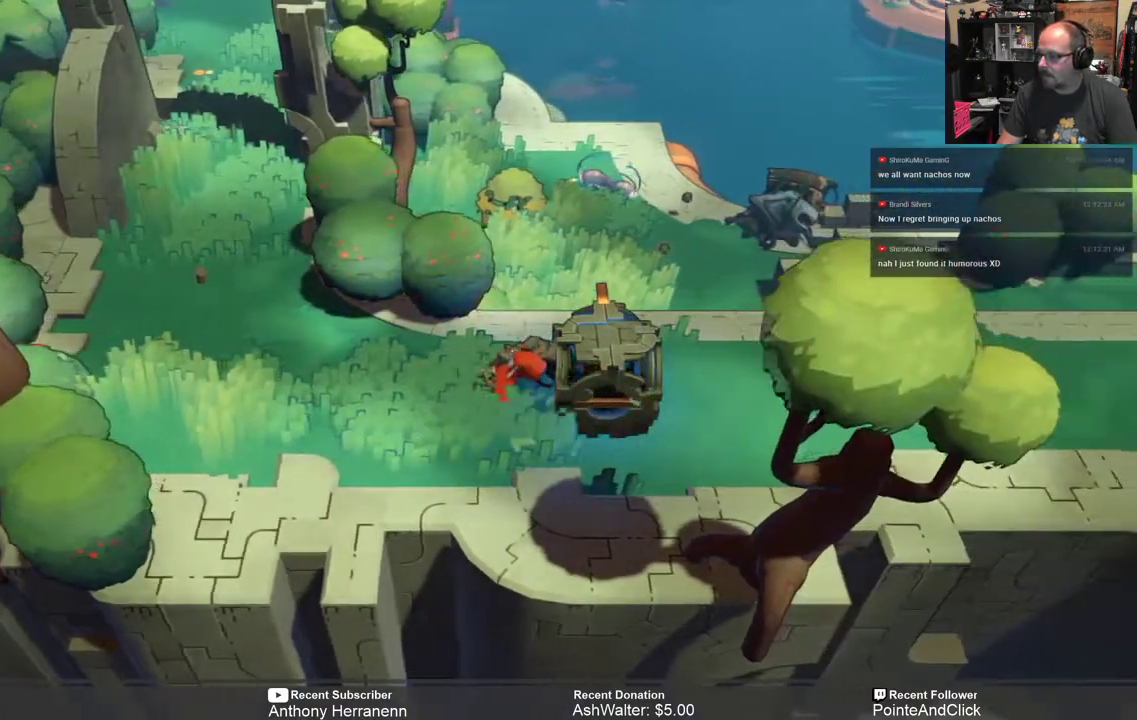
{"buttons": ["X"], "left_stick": "right", "right_stick": "center", "events": []}
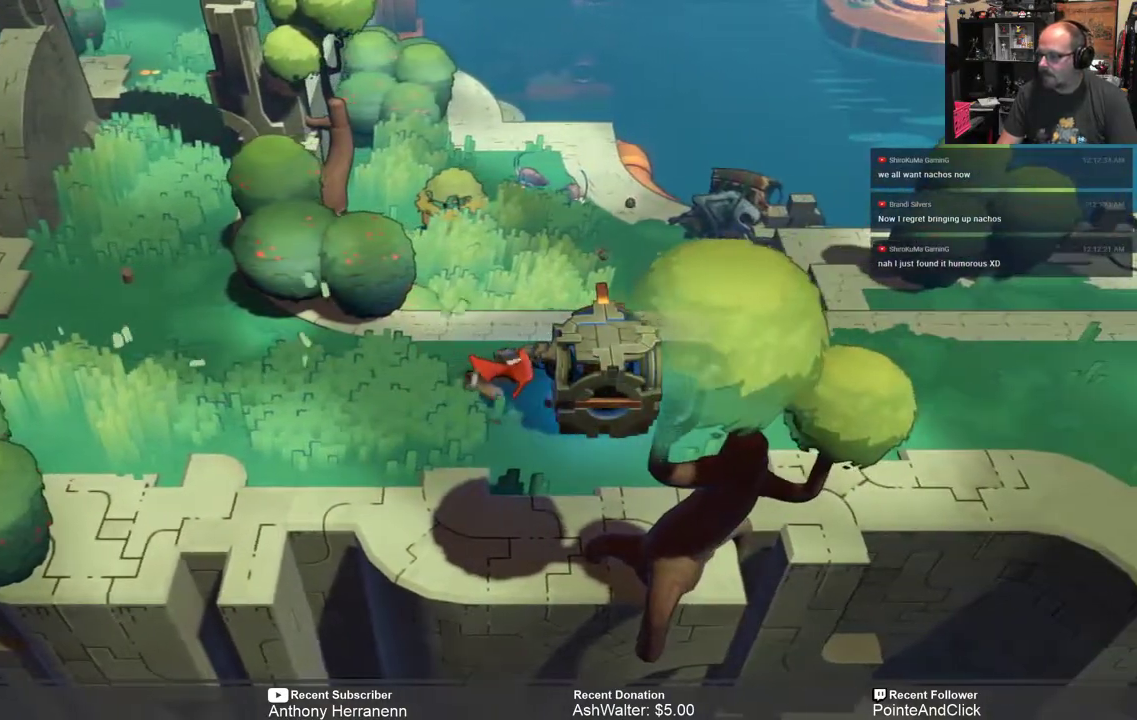
{"buttons": ["X"], "left_stick": "right", "right_stick": "center", "events": []}
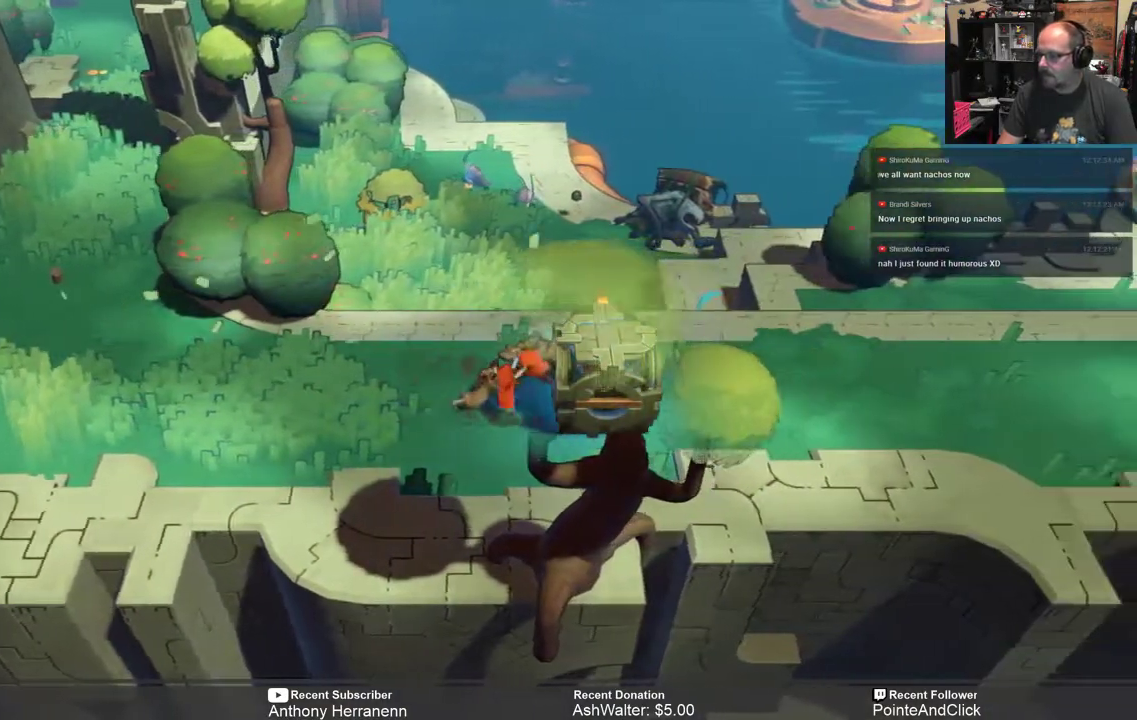
{"buttons": ["X"], "left_stick": "right", "right_stick": "center", "events": []}
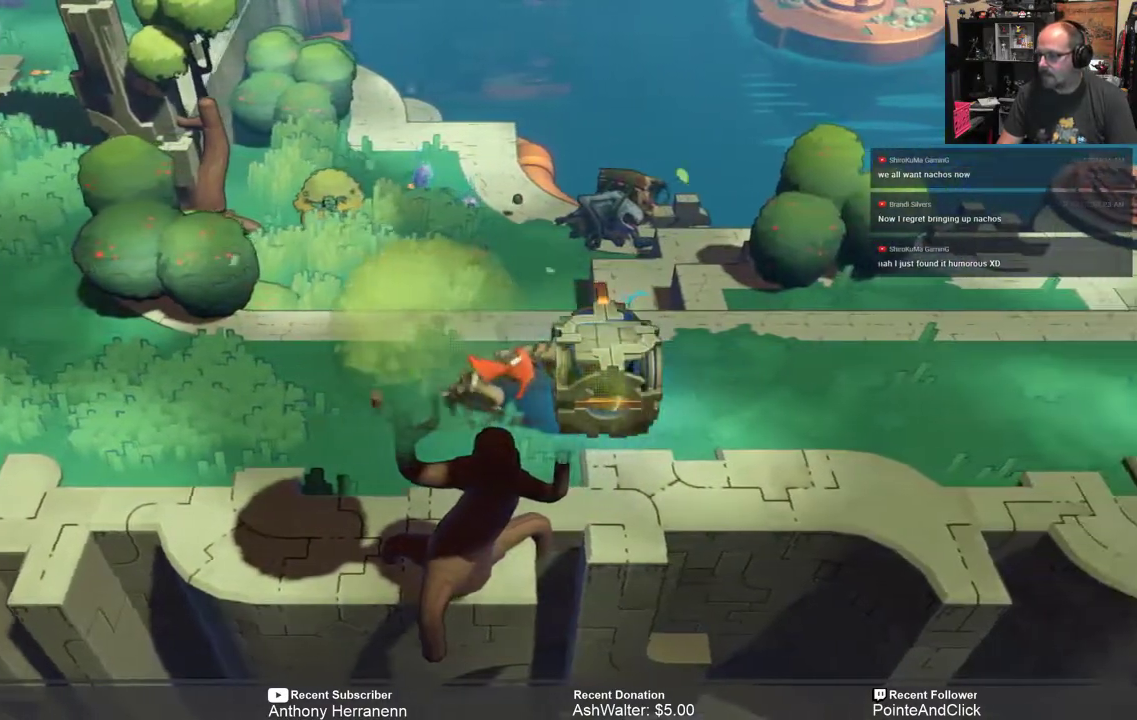
{"buttons": ["X"], "left_stick": "right", "right_stick": "center", "events": []}
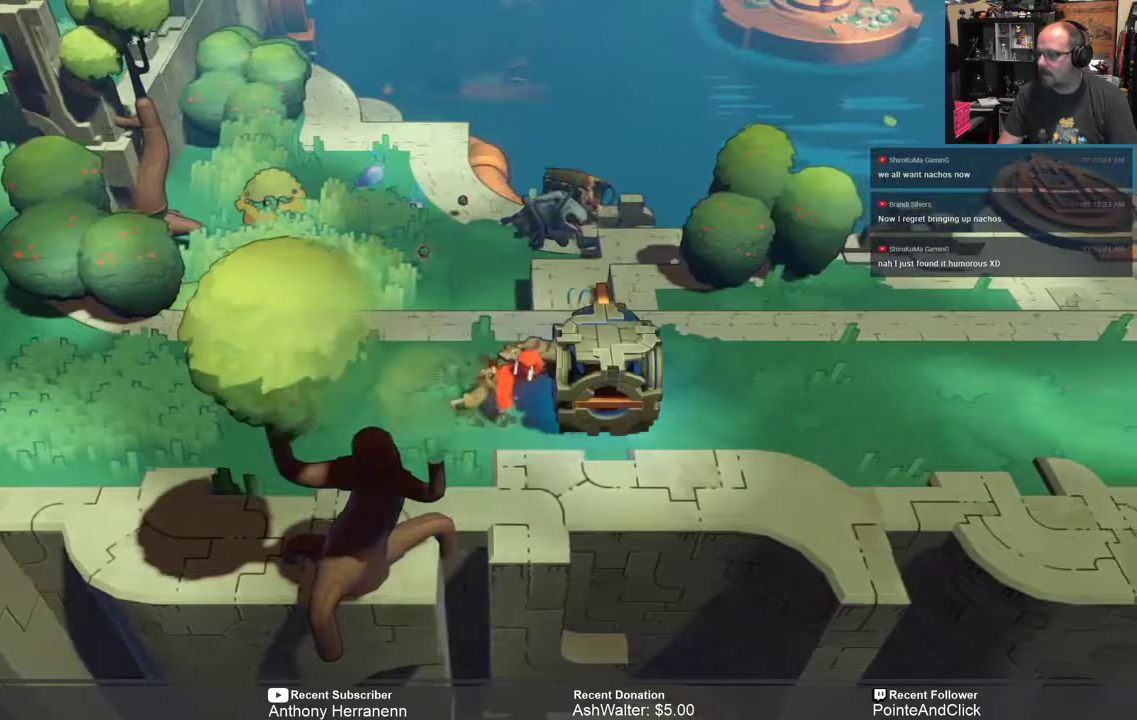
{"buttons": ["X"], "left_stick": "right", "right_stick": "center", "events": []}
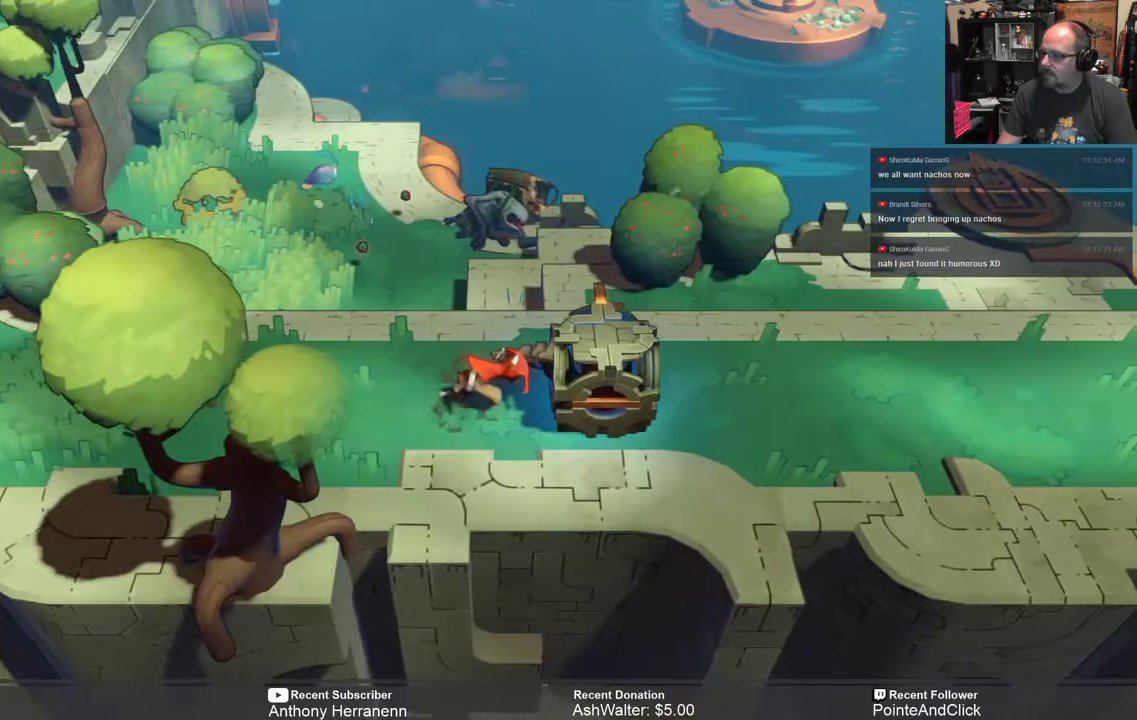
{"buttons": ["X"], "left_stick": "right", "right_stick": "center", "events": []}
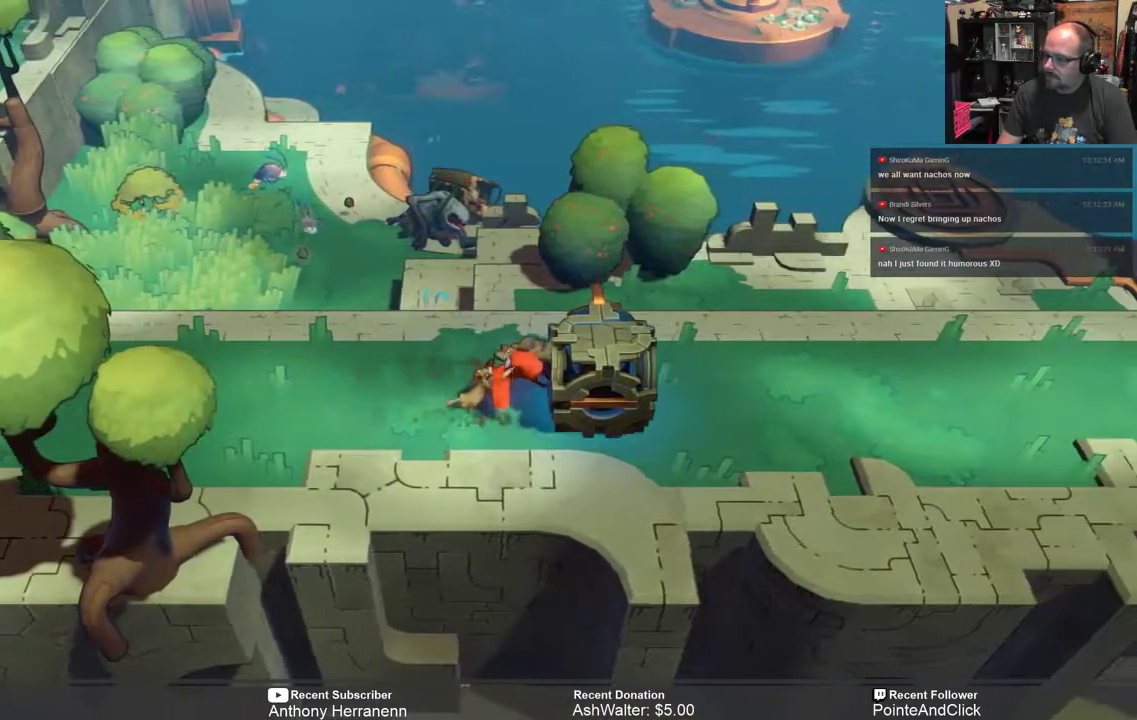
{"buttons": ["X"], "left_stick": "right", "right_stick": "center", "events": []}
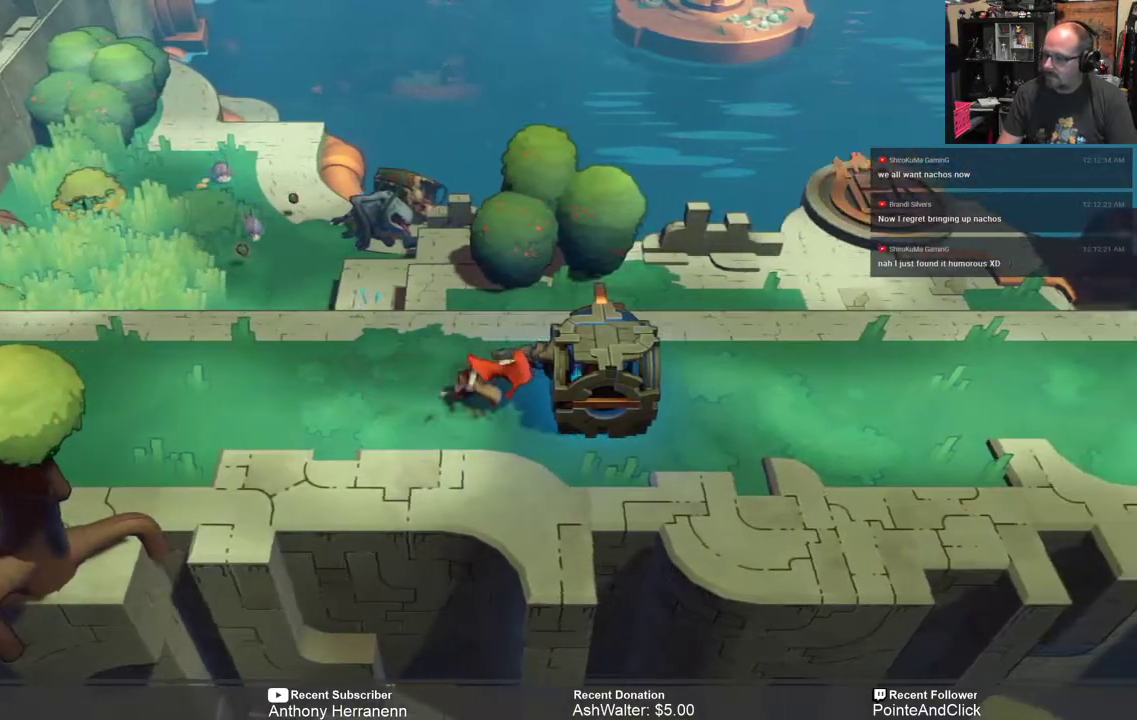
{"buttons": ["X"], "left_stick": "up-right", "right_stick": "center", "events": [[33, "left_stick", "up-right"]]}
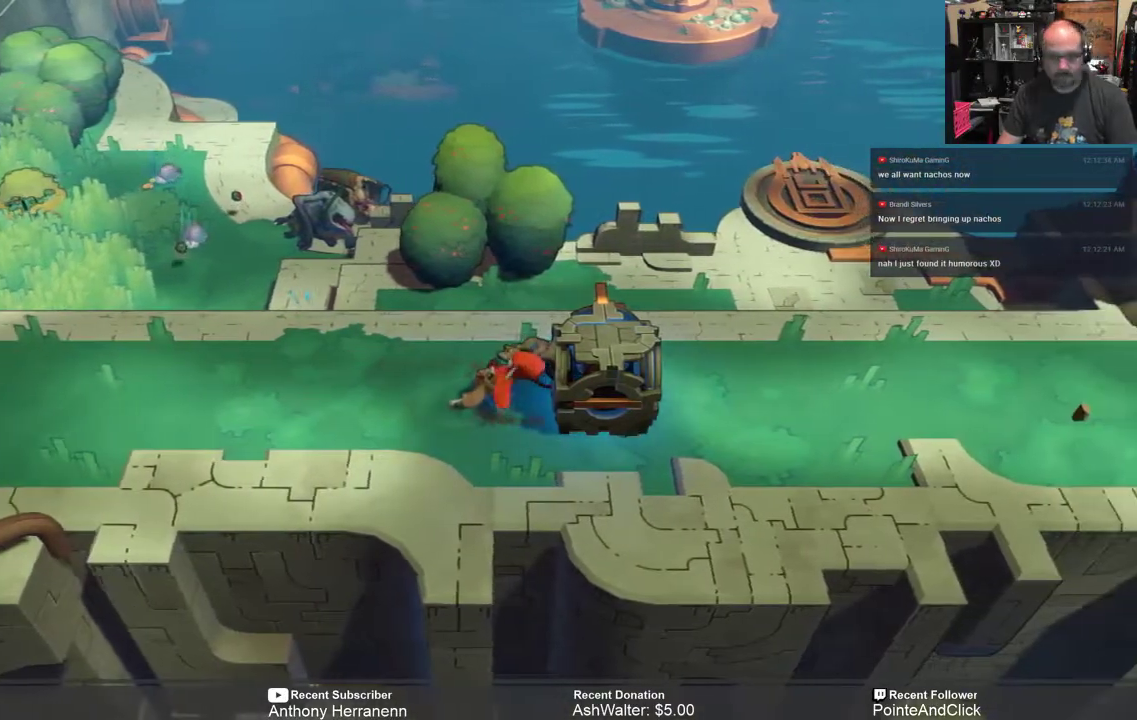
{"buttons": ["X"], "left_stick": "up-right", "right_stick": "center", "events": []}
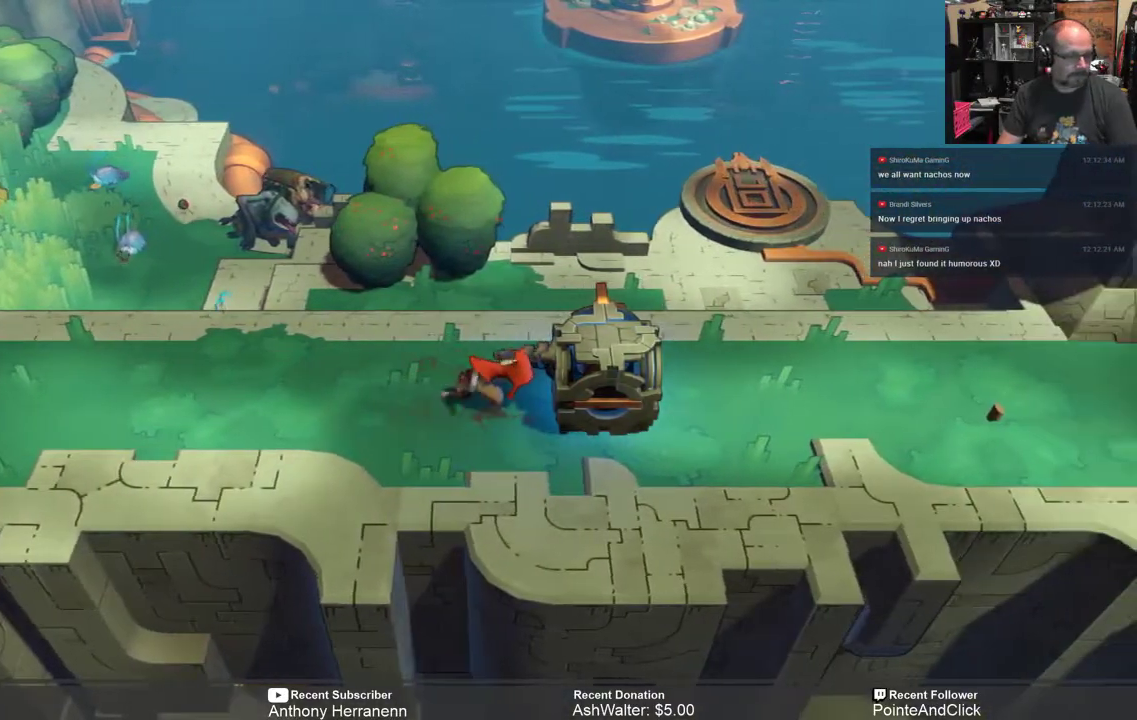
{"buttons": ["X"], "left_stick": "up-right", "right_stick": "center", "events": []}
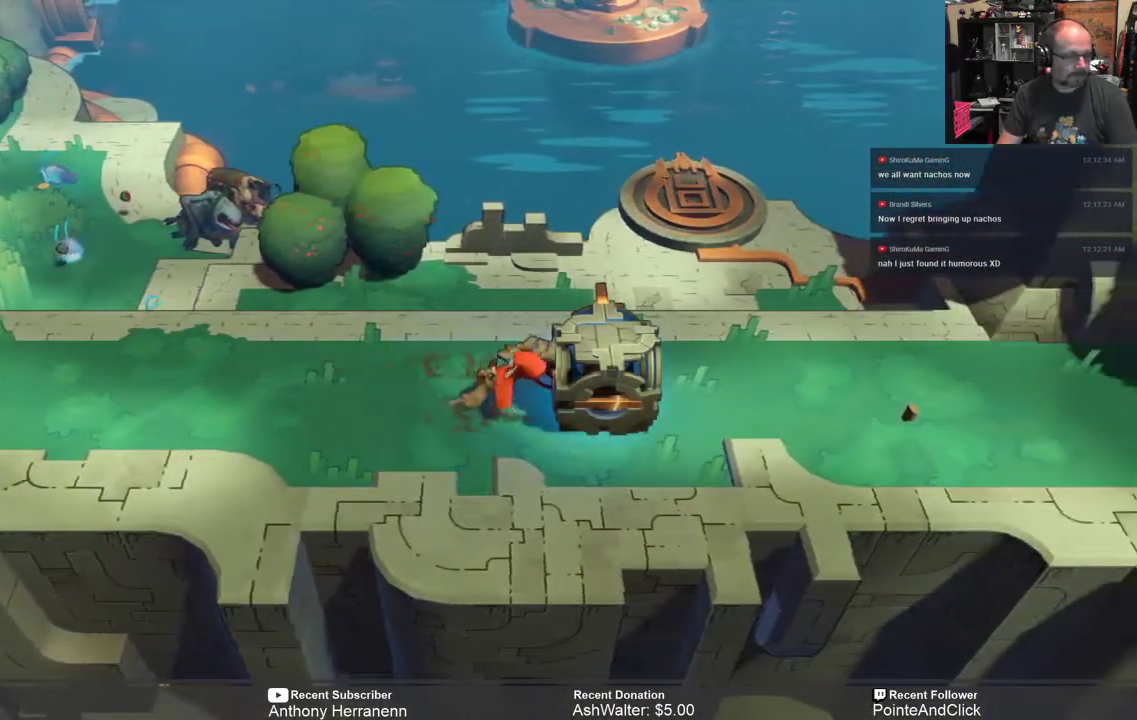
{"buttons": ["X"], "left_stick": "up-right", "right_stick": "center", "events": []}
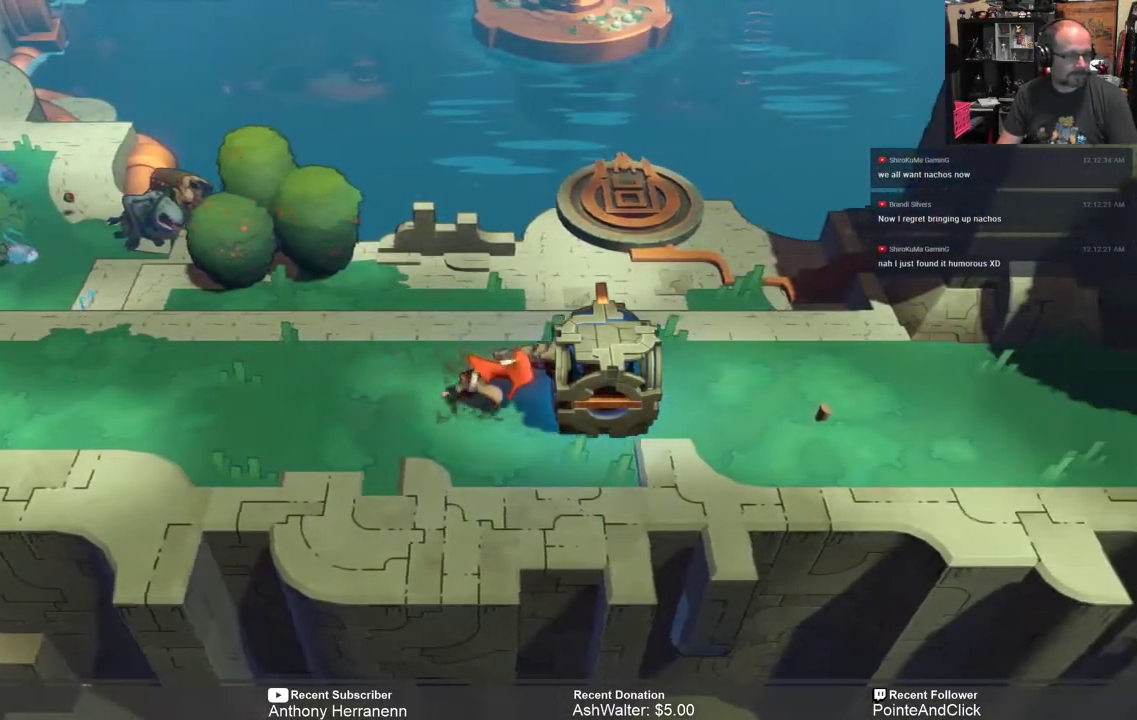
{"buttons": ["X"], "left_stick": "up-right", "right_stick": "center", "events": []}
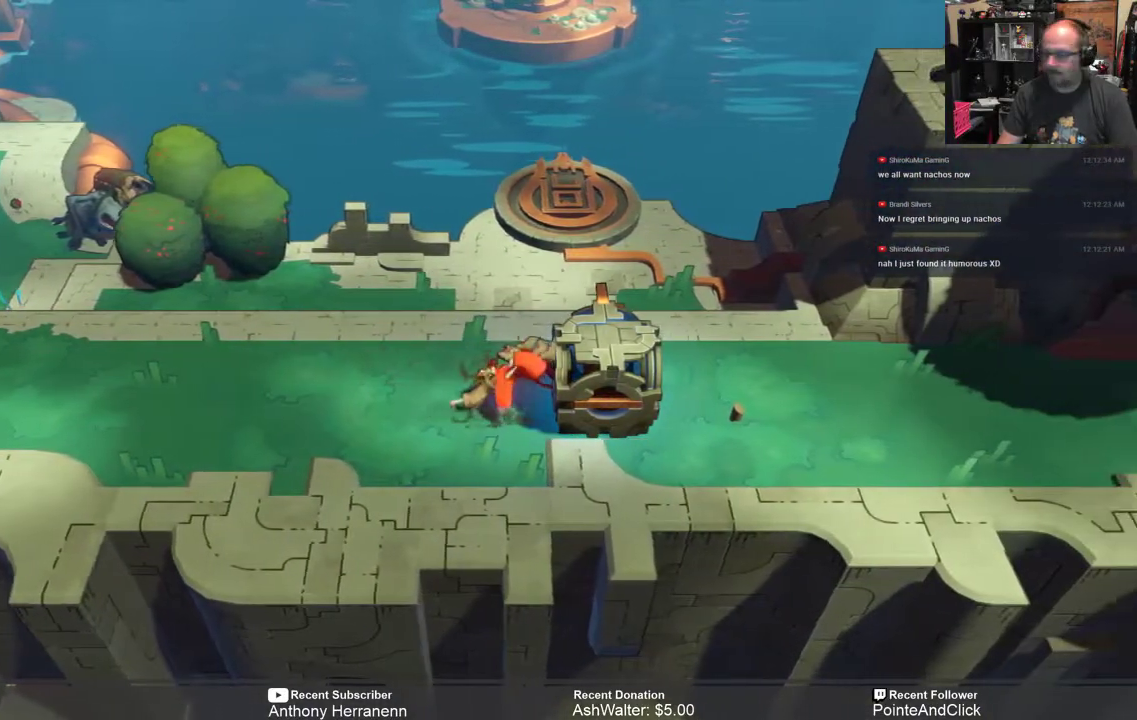
{"buttons": ["X"], "left_stick": "up-right", "right_stick": "center", "events": []}
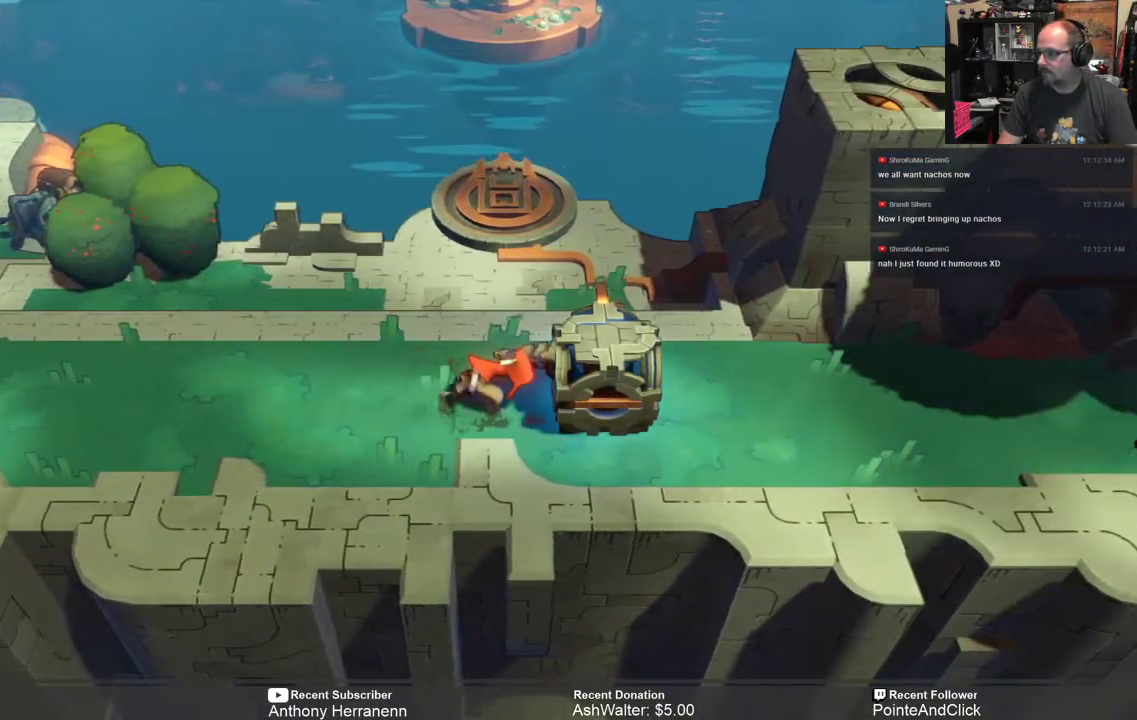
{"buttons": ["X"], "left_stick": "up-right", "right_stick": "center", "events": []}